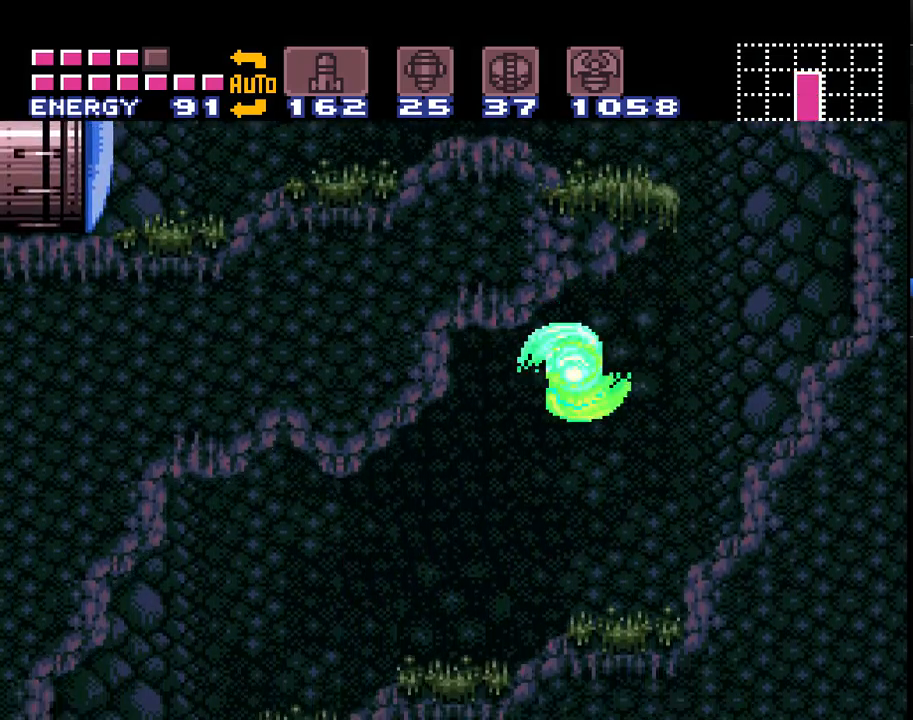
Gameplay with a controller (Nintendo layout); each line is a JSON object with the inputs held at the frame after it. "events" lists button and stick changes between this image and that frame as [ms after this image, input, new state], when the widget could be followed in between. Not read: L3 R3.
{"buttons": ["A", "B"], "events": [[283, "B", "down"], [500, "DPAD_RIGHT", "up"]]}
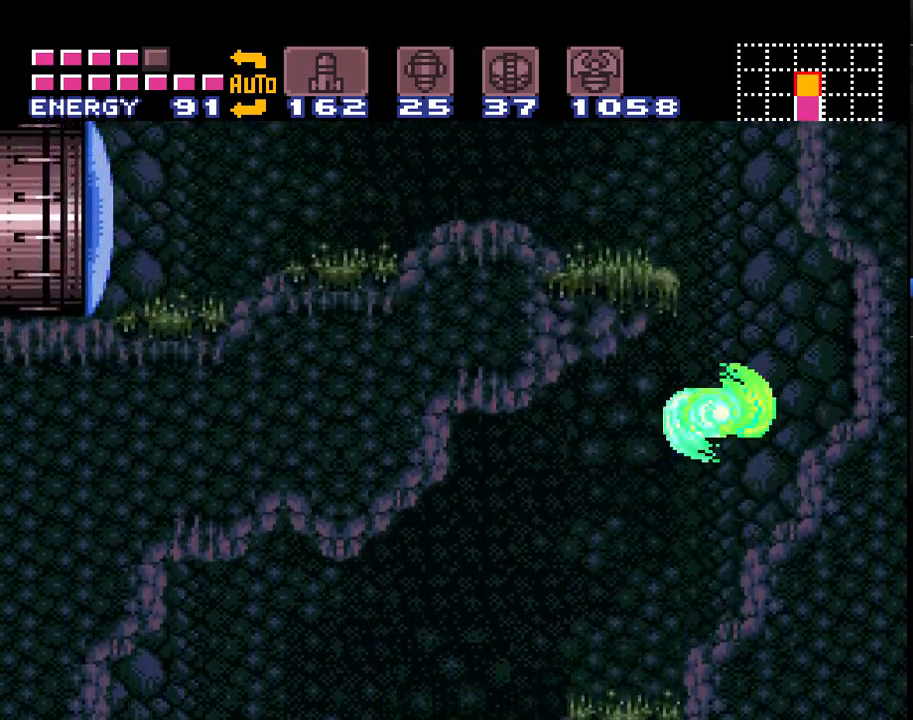
{"buttons": ["A", "L1", "DPAD_LEFT"], "events": [[133, "DPAD_LEFT", "down"], [433, "B", "up"], [433, "L1", "down"]]}
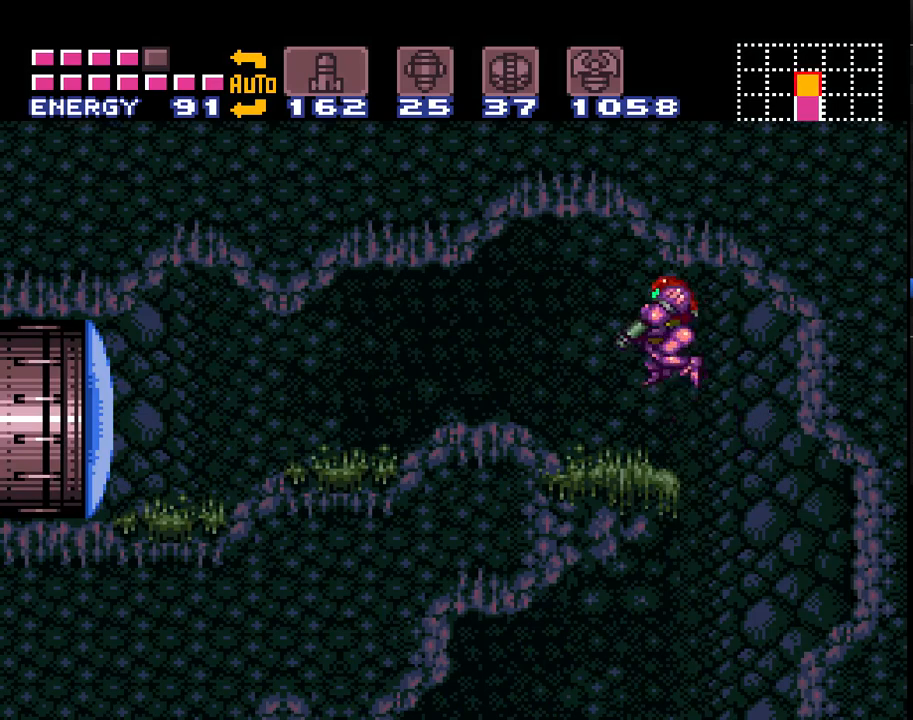
{"buttons": ["A", "DPAD_LEFT"], "events": [[33, "L1", "up"], [183, "Y", "down"], [250, "Y", "up"]]}
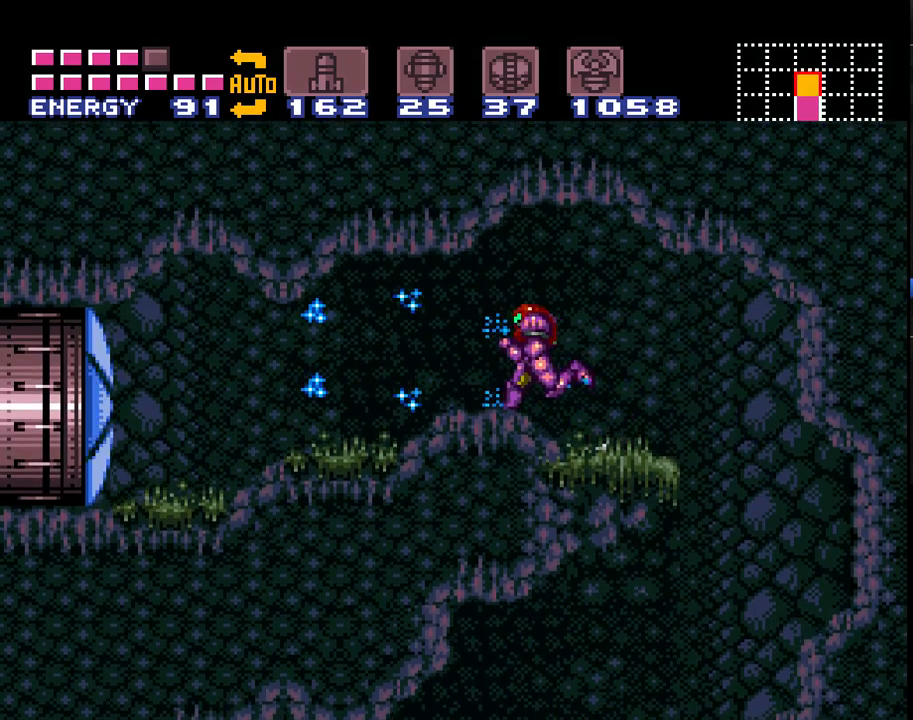
{"buttons": ["A", "DPAD_LEFT"], "events": []}
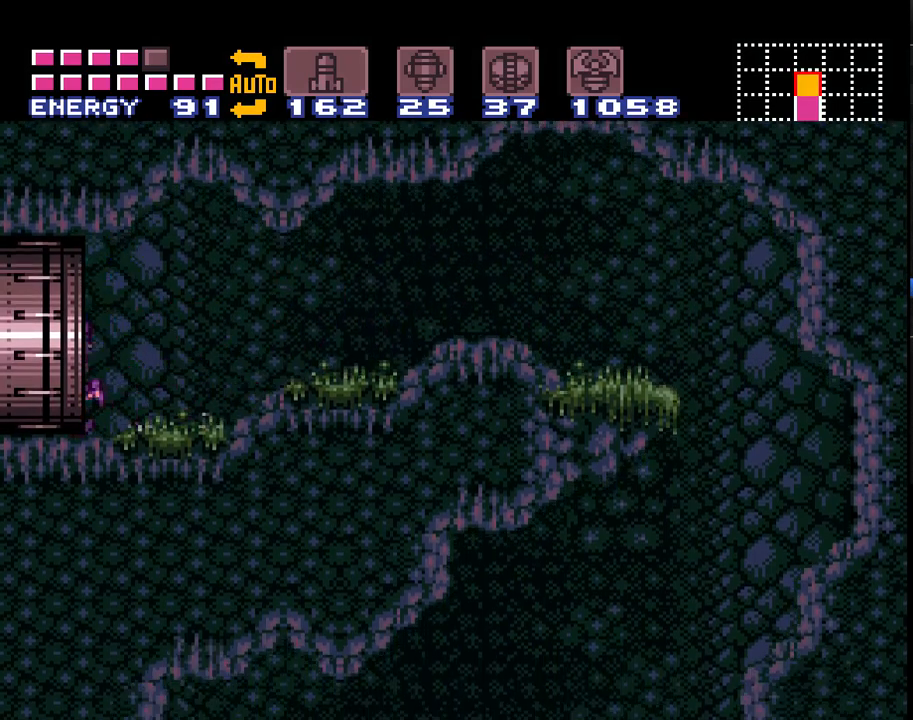
{"buttons": ["A", "DPAD_LEFT"], "events": []}
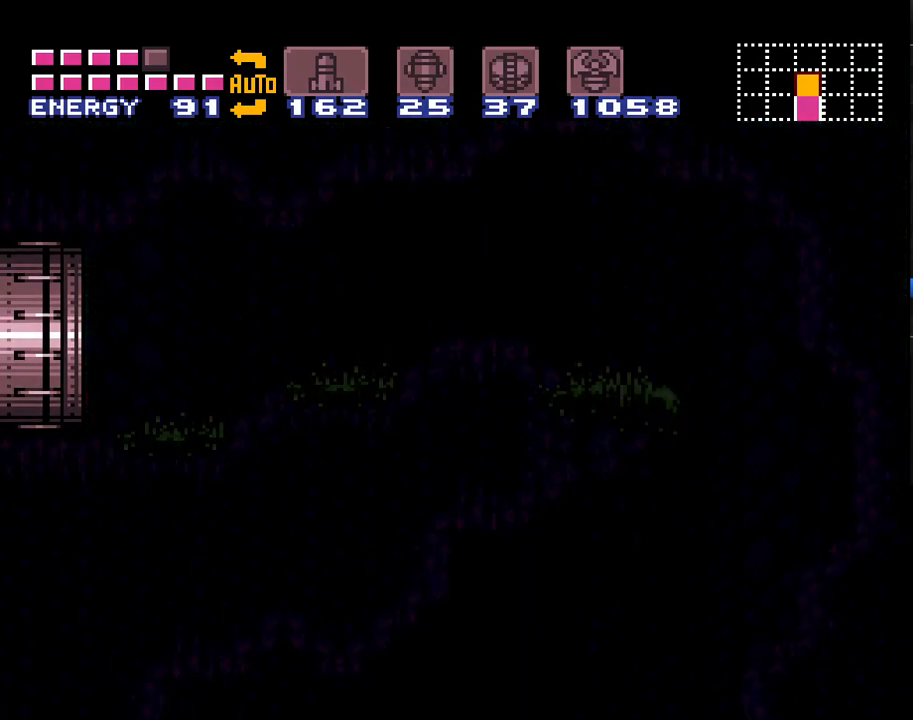
{"buttons": ["A", "DPAD_LEFT"], "events": []}
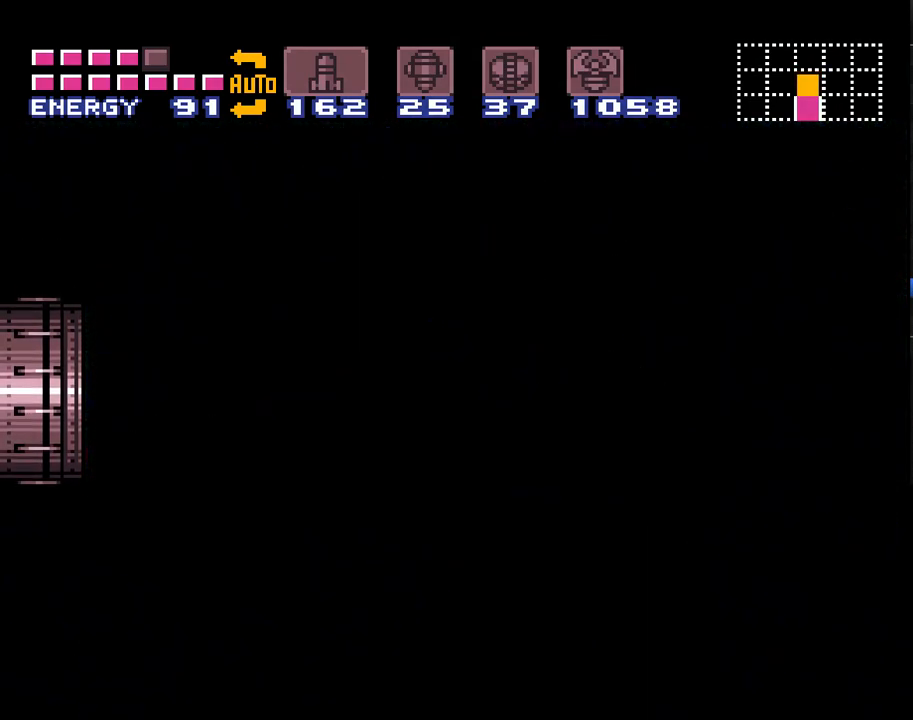
{"buttons": ["A", "DPAD_LEFT"], "events": []}
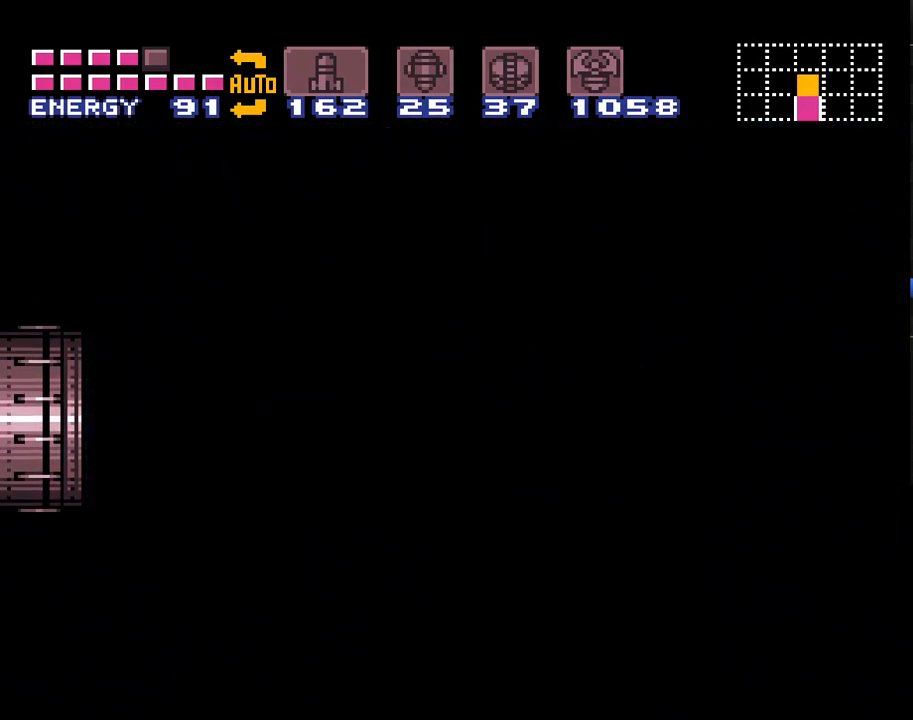
{"buttons": ["A", "DPAD_LEFT"], "events": []}
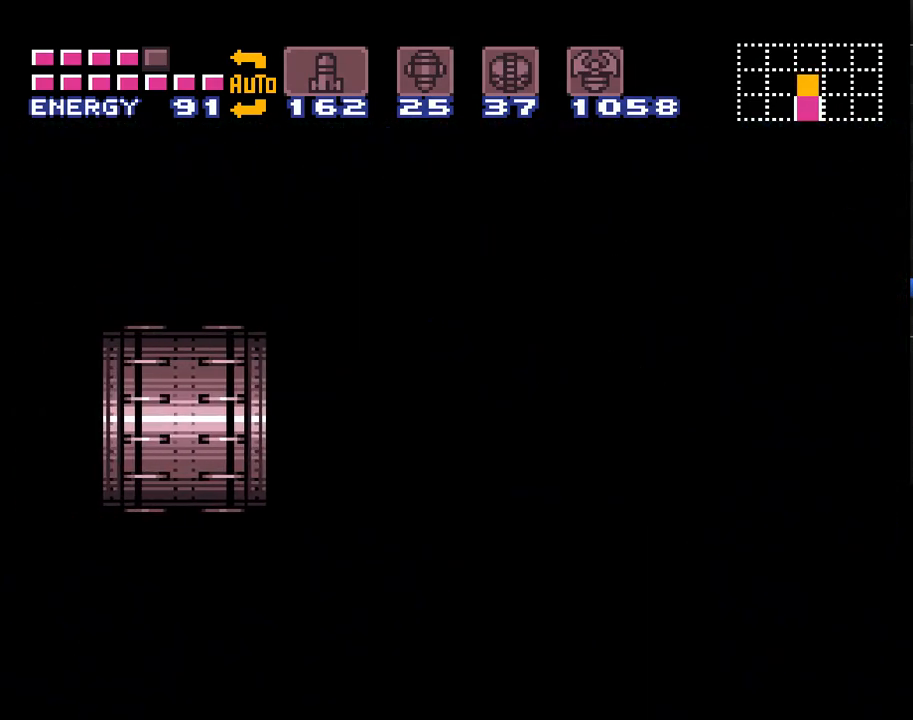
{"buttons": ["A", "DPAD_LEFT"], "events": []}
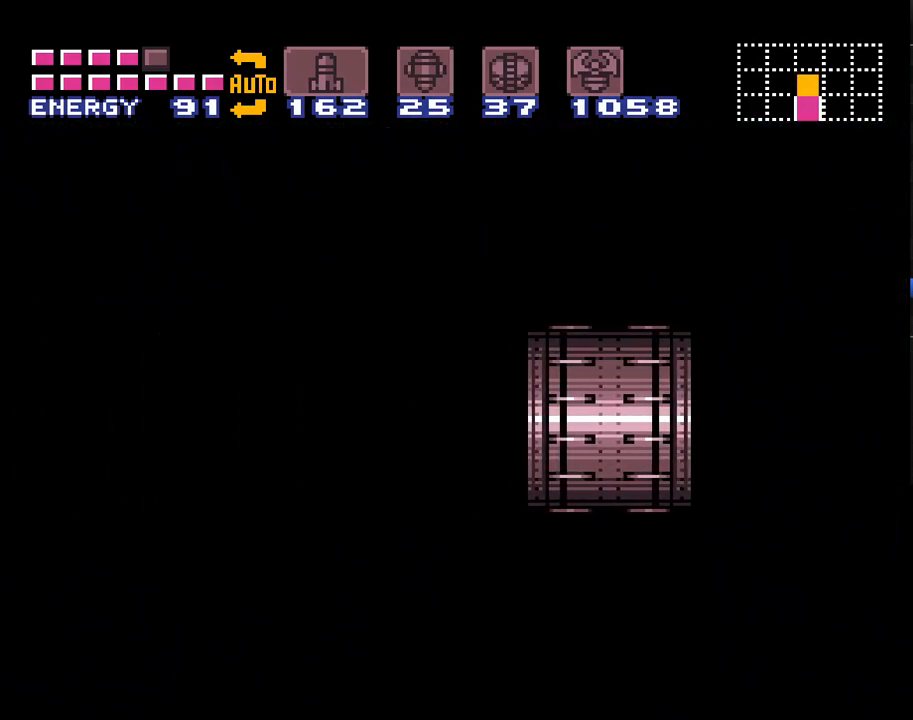
{"buttons": ["A", "DPAD_LEFT"], "events": []}
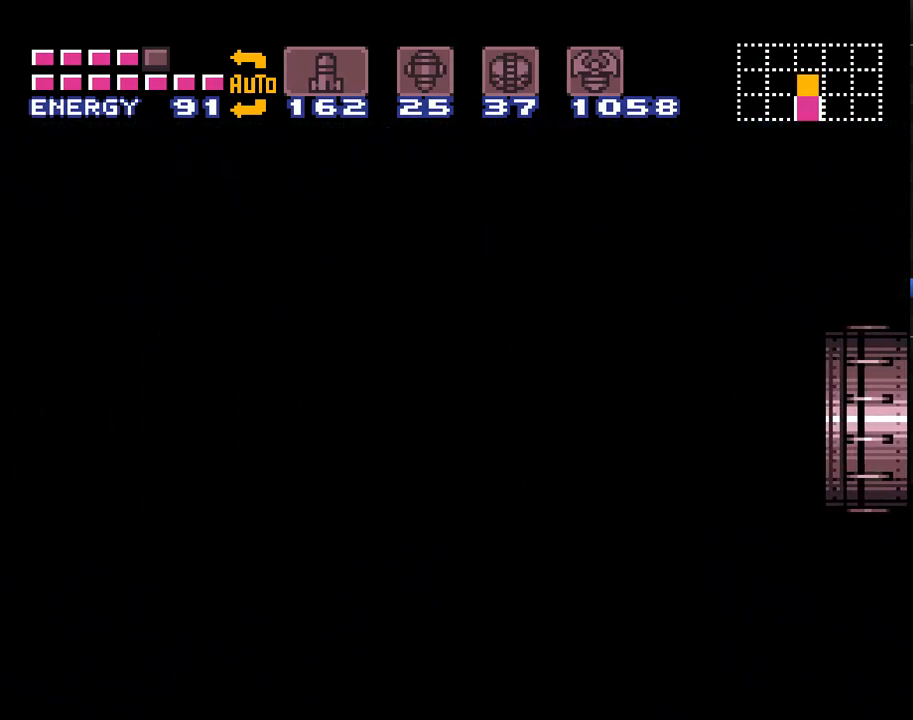
{"buttons": ["A", "DPAD_LEFT"], "events": []}
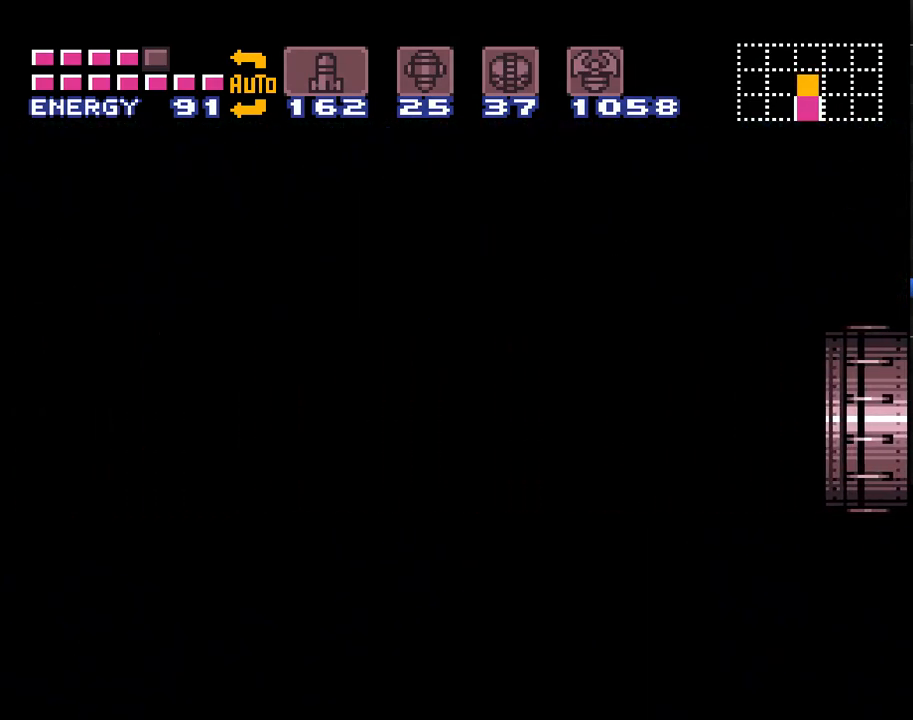
{"buttons": ["A", "DPAD_LEFT"], "events": []}
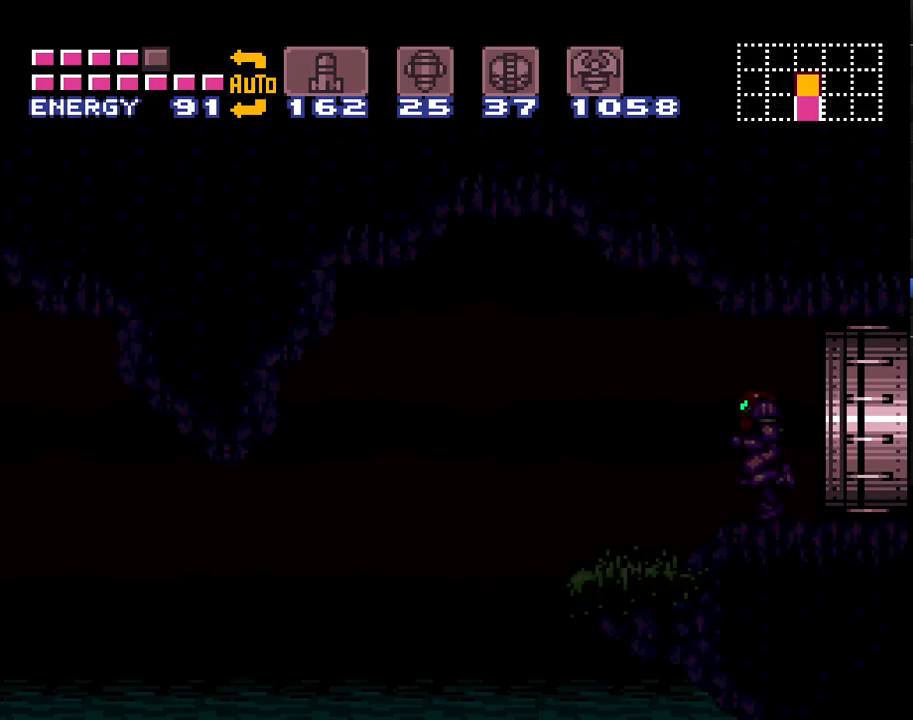
{"buttons": ["A", "DPAD_LEFT"], "events": []}
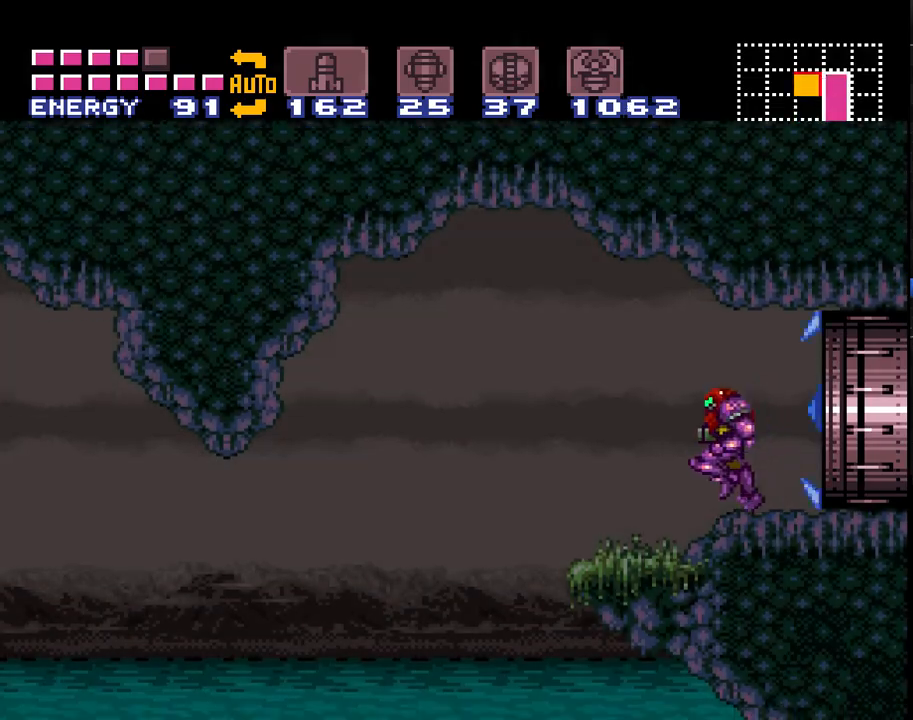
{"buttons": ["A", "DPAD_RIGHT"], "events": [[267, "DPAD_LEFT", "up"], [333, "DPAD_RIGHT", "down"]]}
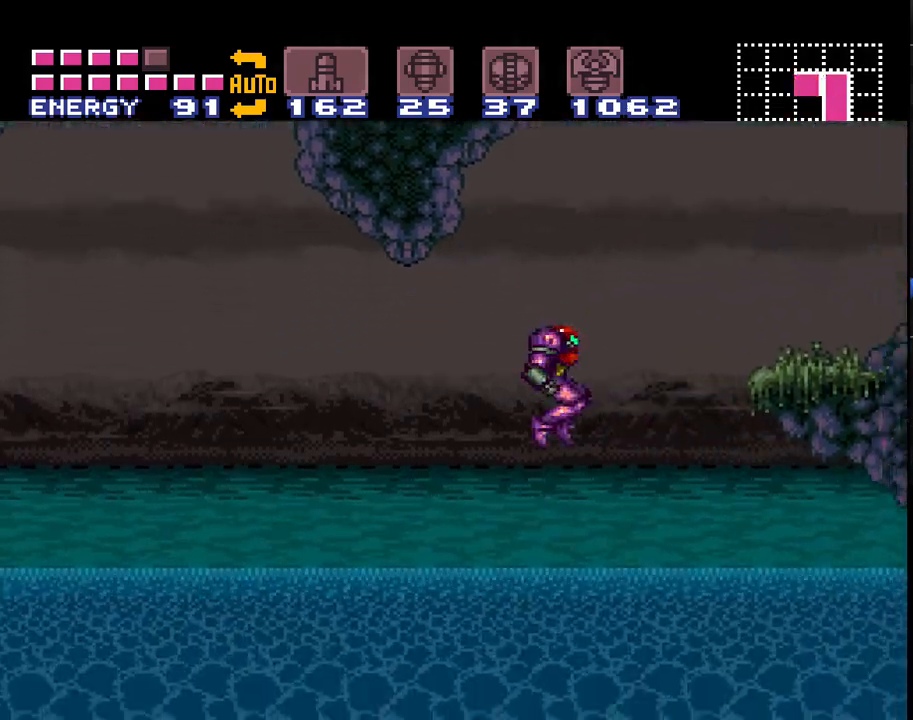
{"buttons": ["A", "DPAD_RIGHT"], "events": []}
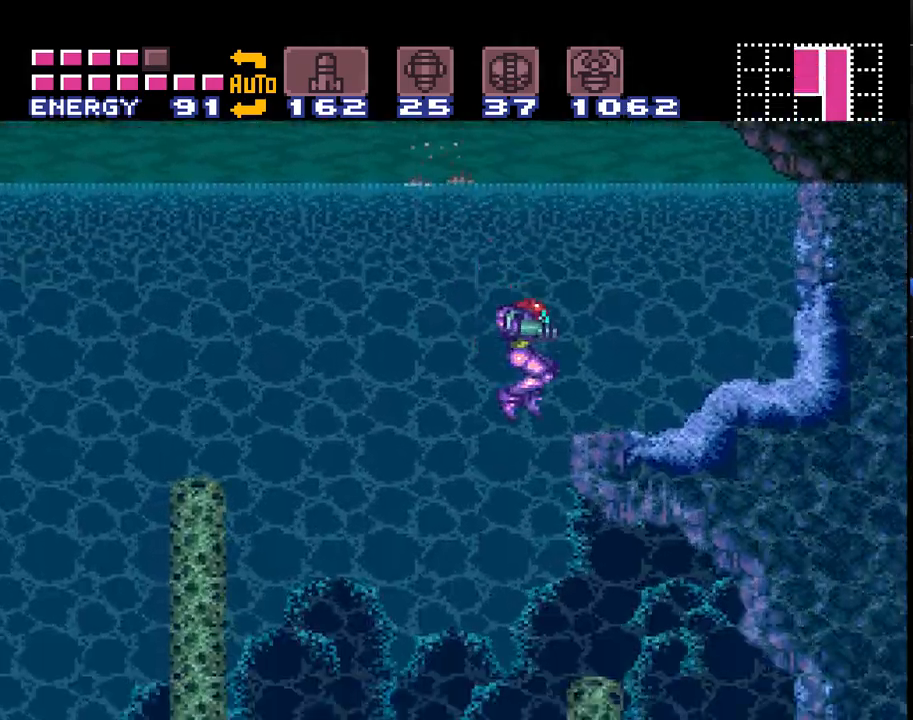
{"buttons": ["A"], "events": [[433, "DPAD_RIGHT", "up"]]}
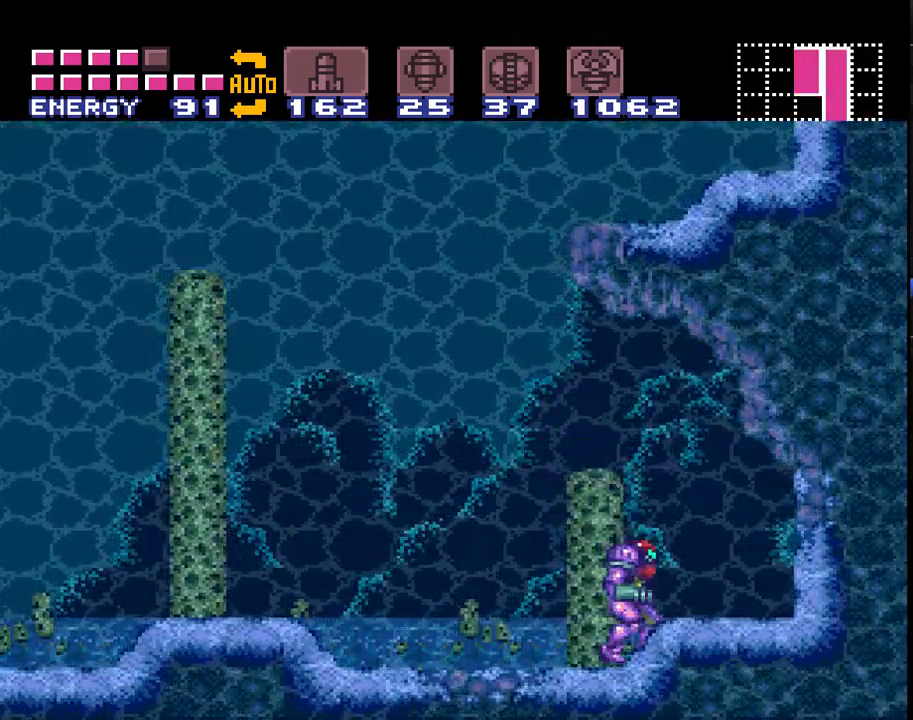
{"buttons": ["A", "DPAD_LEFT"], "events": [[17, "DPAD_LEFT", "down"]]}
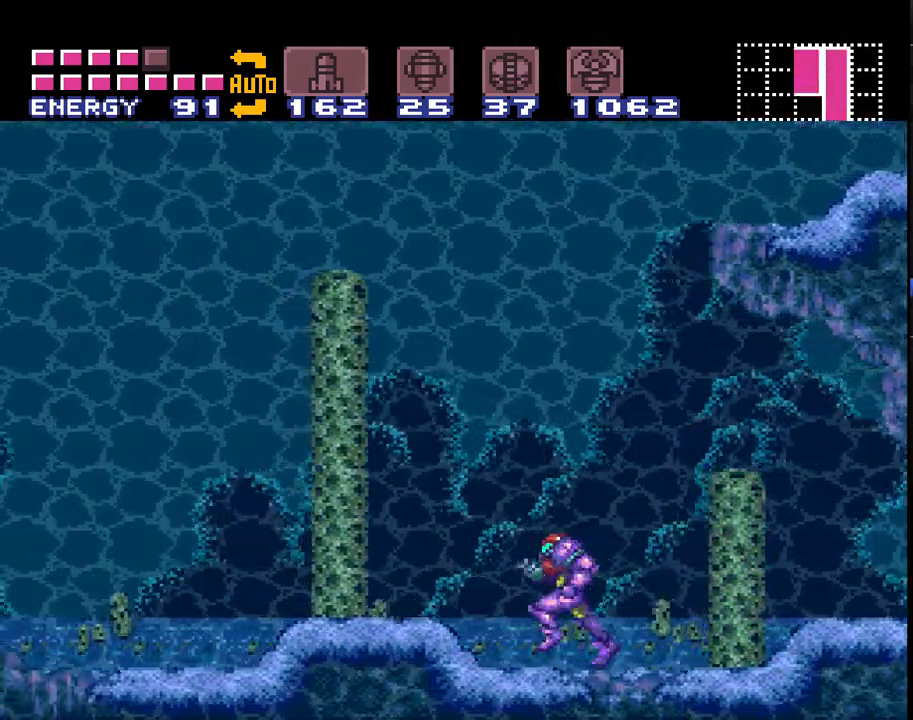
{"buttons": ["A", "DPAD_LEFT"], "events": []}
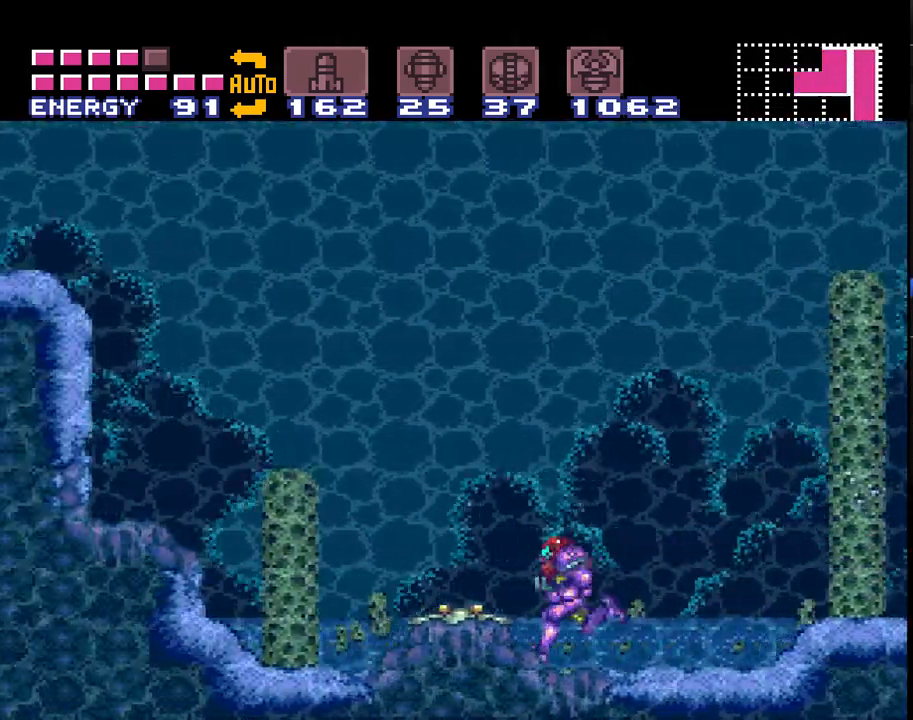
{"buttons": ["A", "DPAD_LEFT"], "events": []}
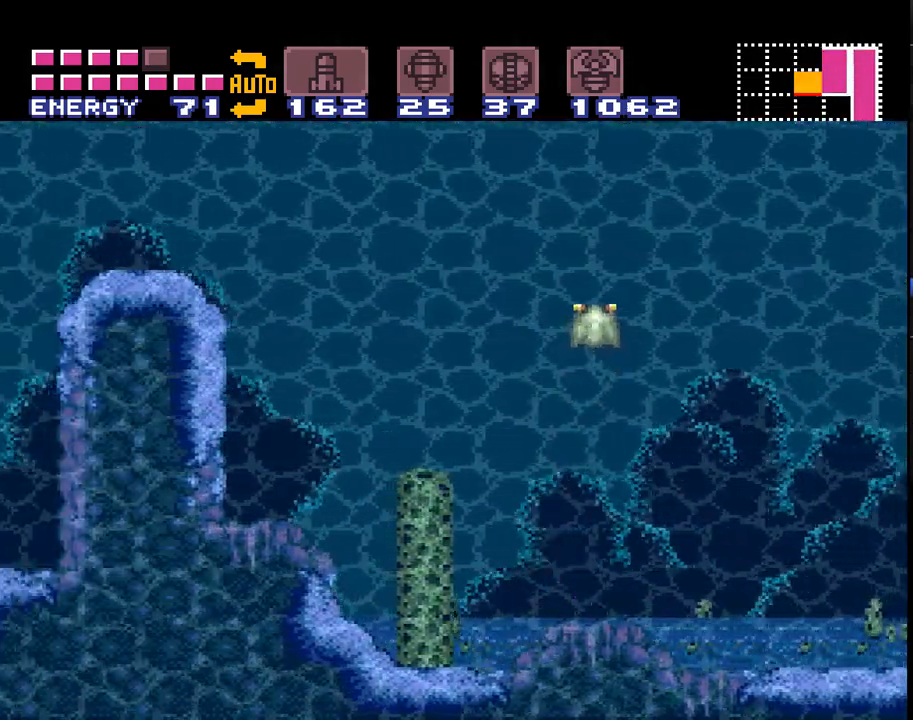
{"buttons": ["A", "B", "DPAD_LEFT"], "events": [[167, "B", "down"]]}
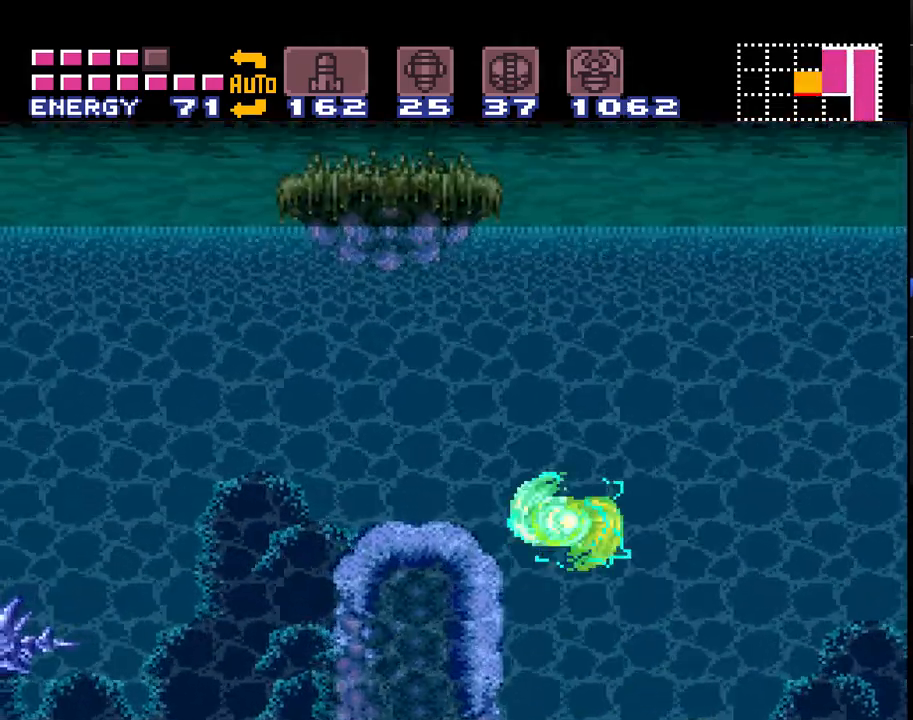
{"buttons": ["A", "DPAD_LEFT"], "events": [[100, "B", "up"], [200, "L1", "down"], [267, "DPAD_LEFT", "up"], [300, "L1", "up"], [450, "DPAD_LEFT", "down"]]}
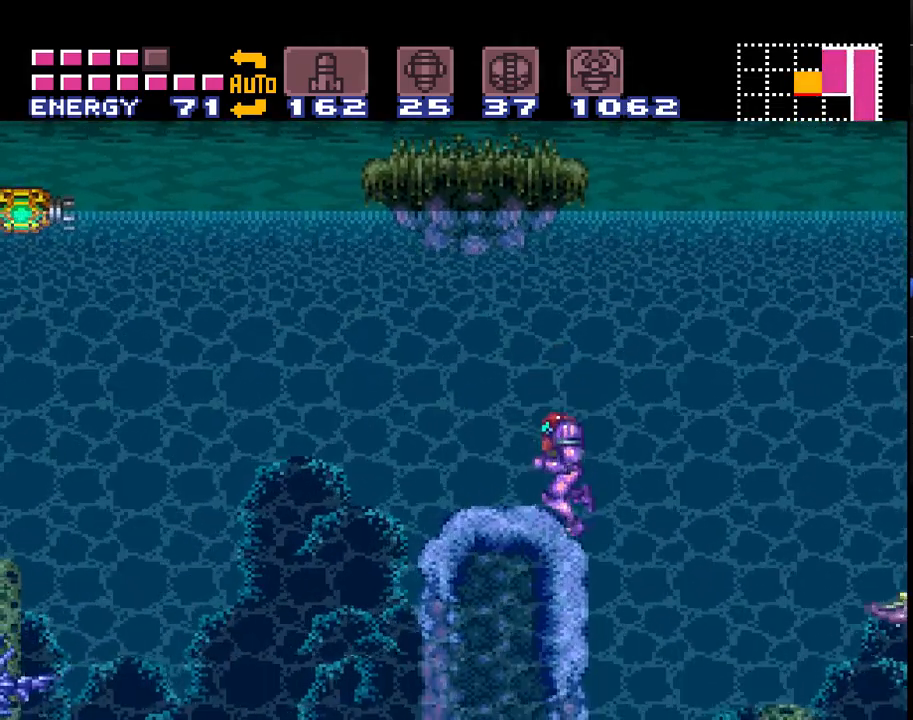
{"buttons": ["A", "B", "DPAD_LEFT"], "events": [[300, "B", "down"]]}
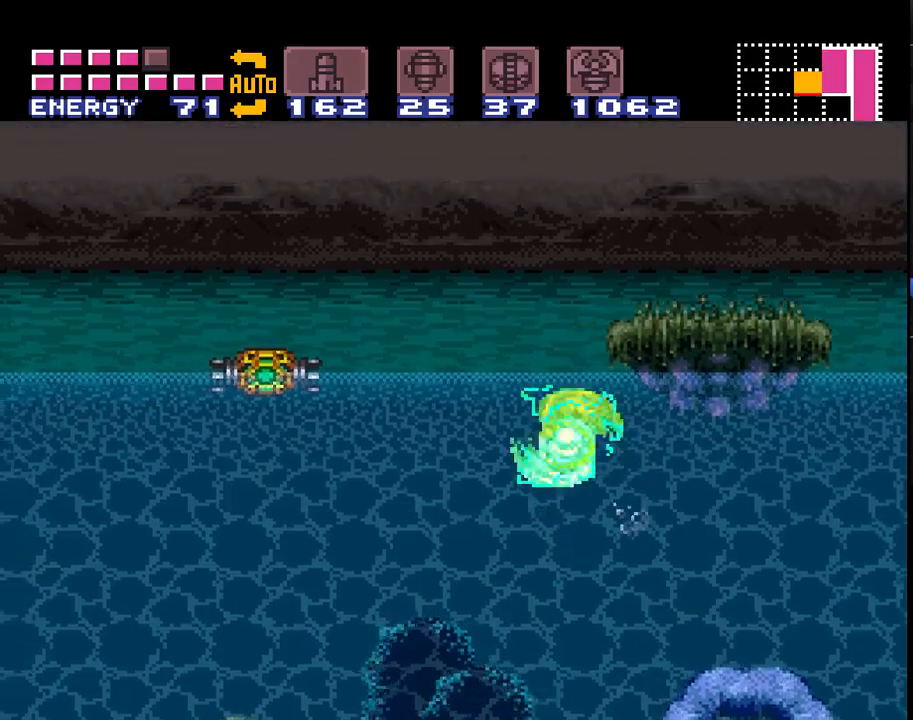
{"buttons": ["A", "B", "DPAD_LEFT"], "events": [[167, "DPAD_LEFT", "up"], [450, "DPAD_LEFT", "down"]]}
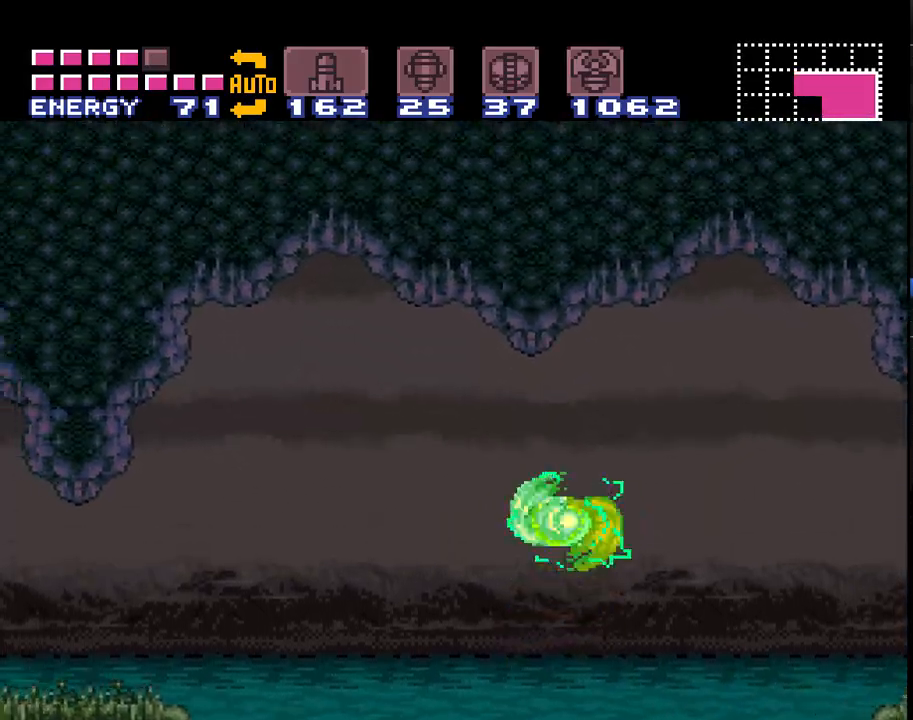
{"buttons": ["A", "DPAD_LEFT"], "events": [[200, "B", "up"]]}
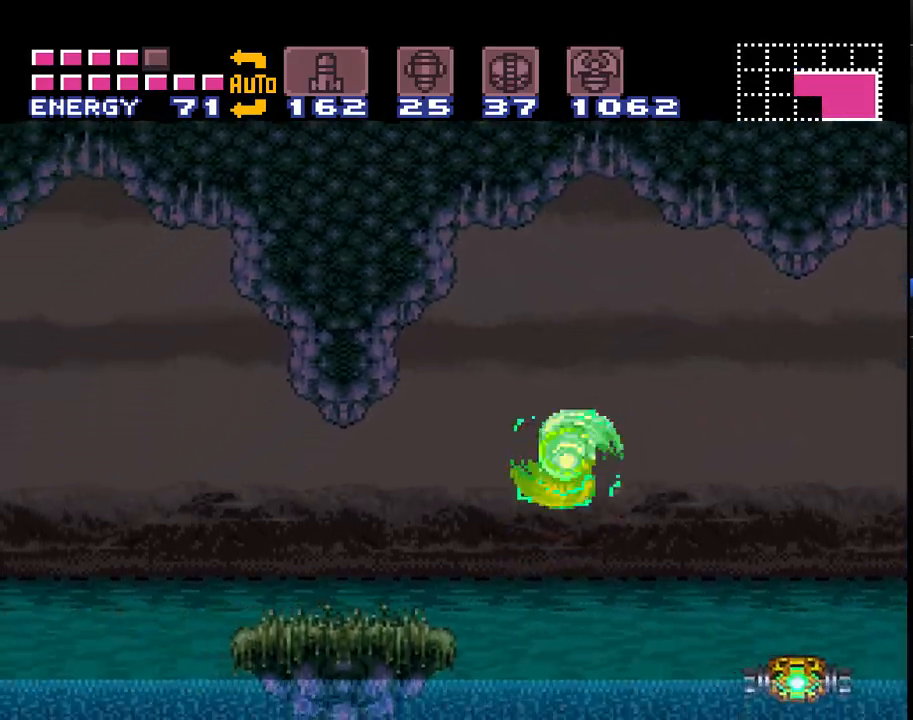
{"buttons": ["A", "DPAD_LEFT"], "events": []}
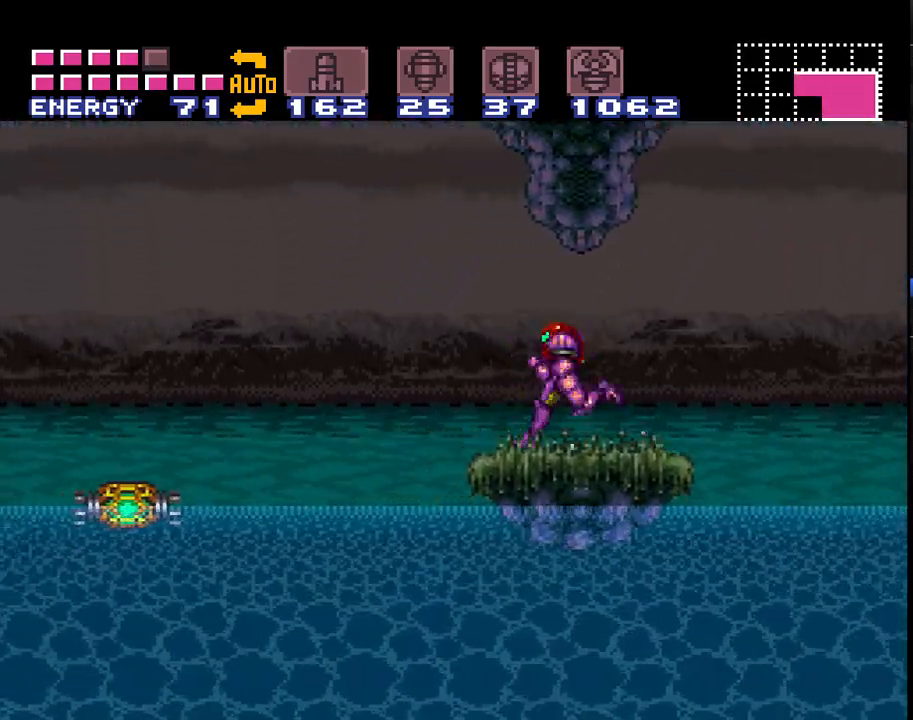
{"buttons": ["A", "DPAD_RIGHT"], "events": [[233, "DPAD_LEFT", "up"], [417, "DPAD_RIGHT", "down"]]}
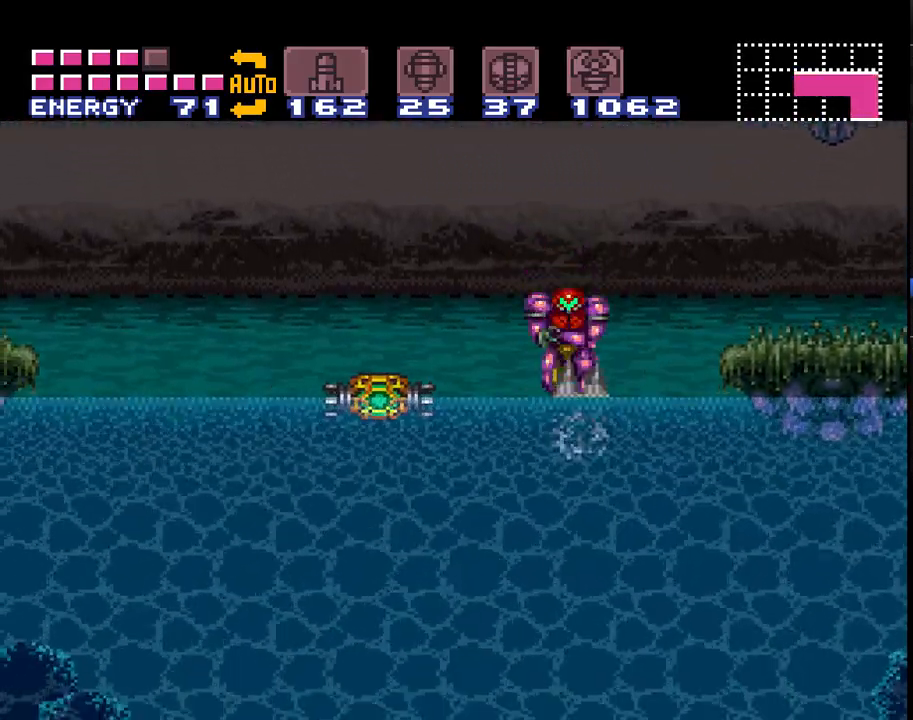
{"buttons": ["A", "DPAD_RIGHT"], "events": [[50, "DPAD_RIGHT", "up"], [267, "DPAD_RIGHT", "down"]]}
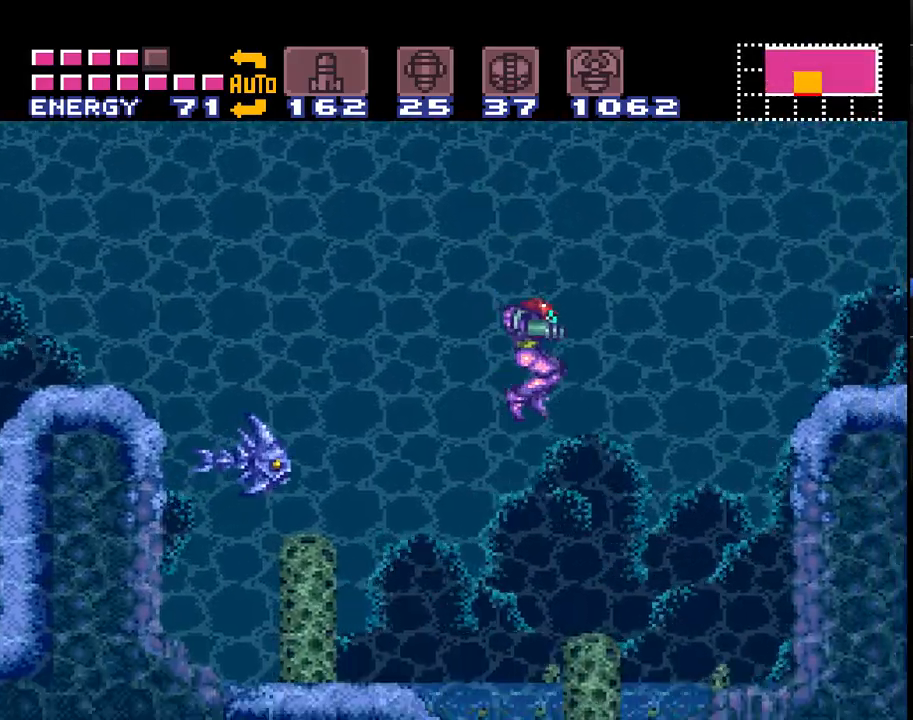
{"buttons": ["A", "DPAD_LEFT"], "events": [[383, "DPAD_RIGHT", "up"], [483, "DPAD_LEFT", "down"]]}
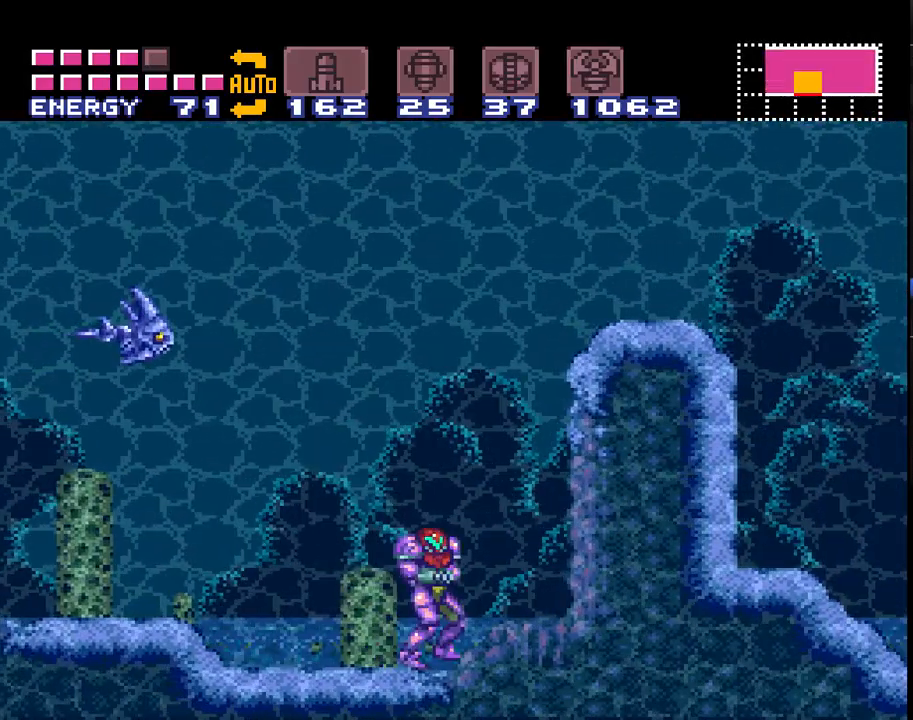
{"buttons": ["A", "DPAD_LEFT"], "events": []}
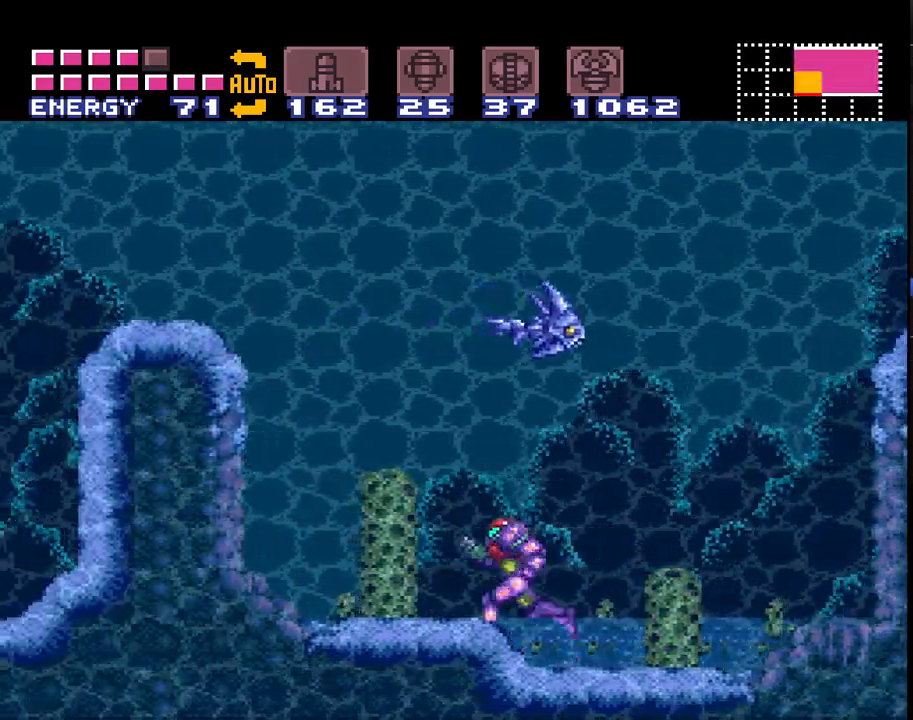
{"buttons": ["A", "B", "DPAD_LEFT"], "events": [[33, "B", "down"]]}